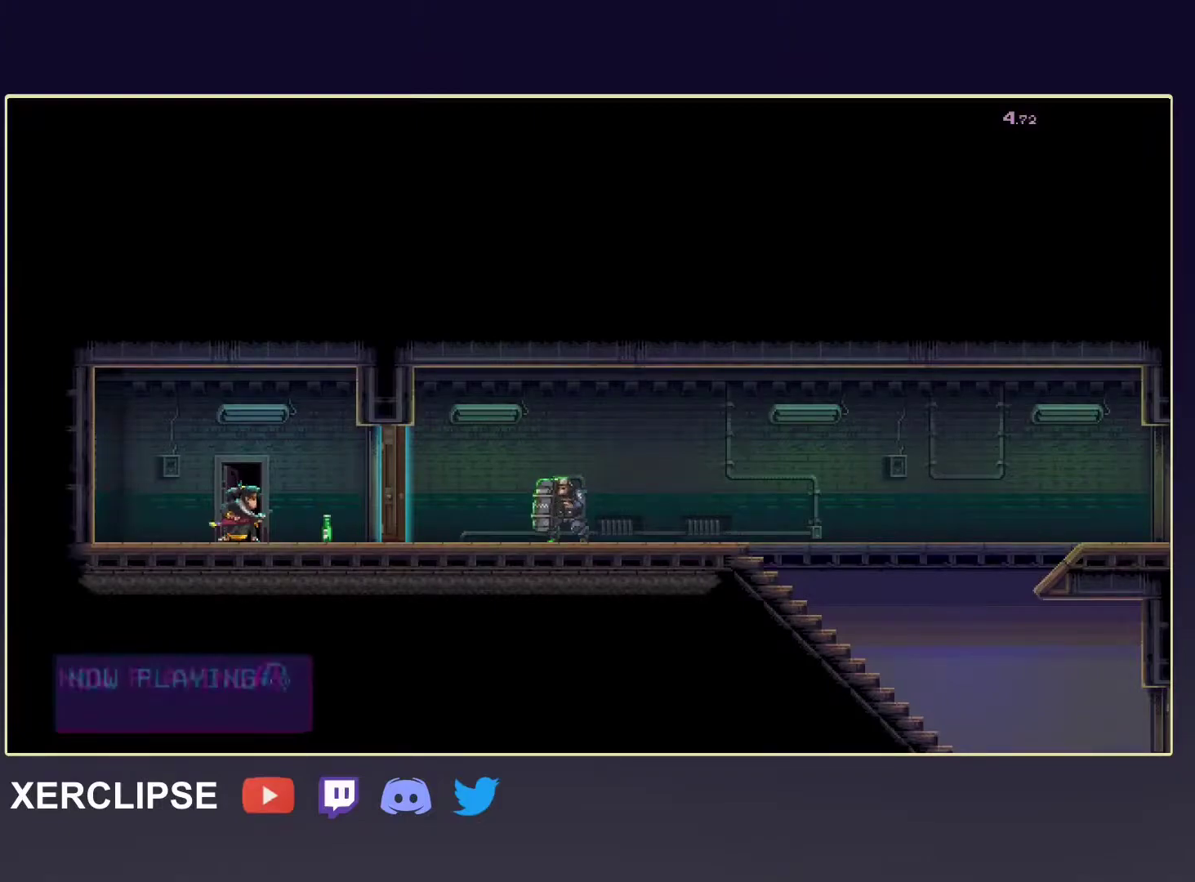
Gameplay with a controller (Xbox layout); each line is a JSON object with the inputs held at the frame after it. "events" lists button and stick changes between this image and that frame as [ms after this image, input, new state], when the widget could be followed in between. Not read: L3 R3 right_stick.
{"buttons": [], "left_stick": "right", "events": [[467, "left_stick", "right"]]}
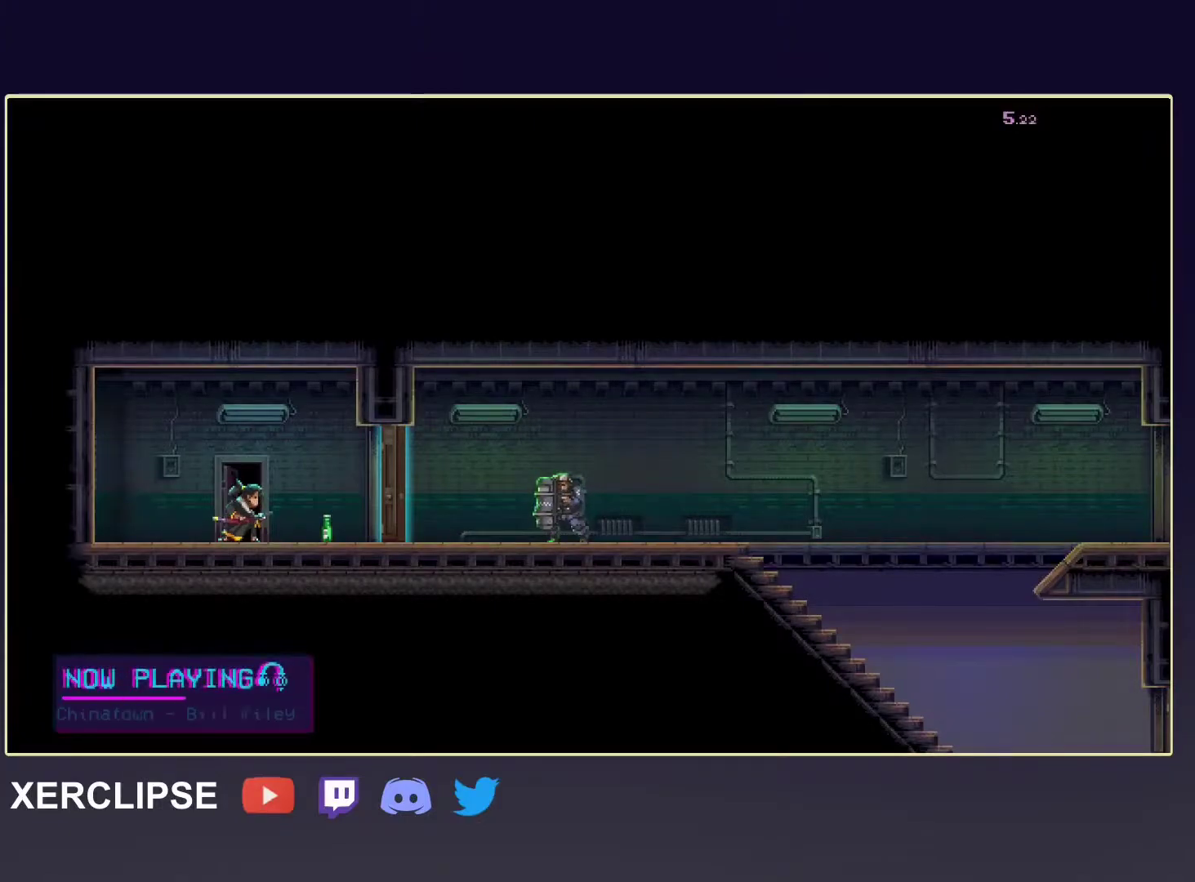
{"buttons": [], "left_stick": "right", "events": []}
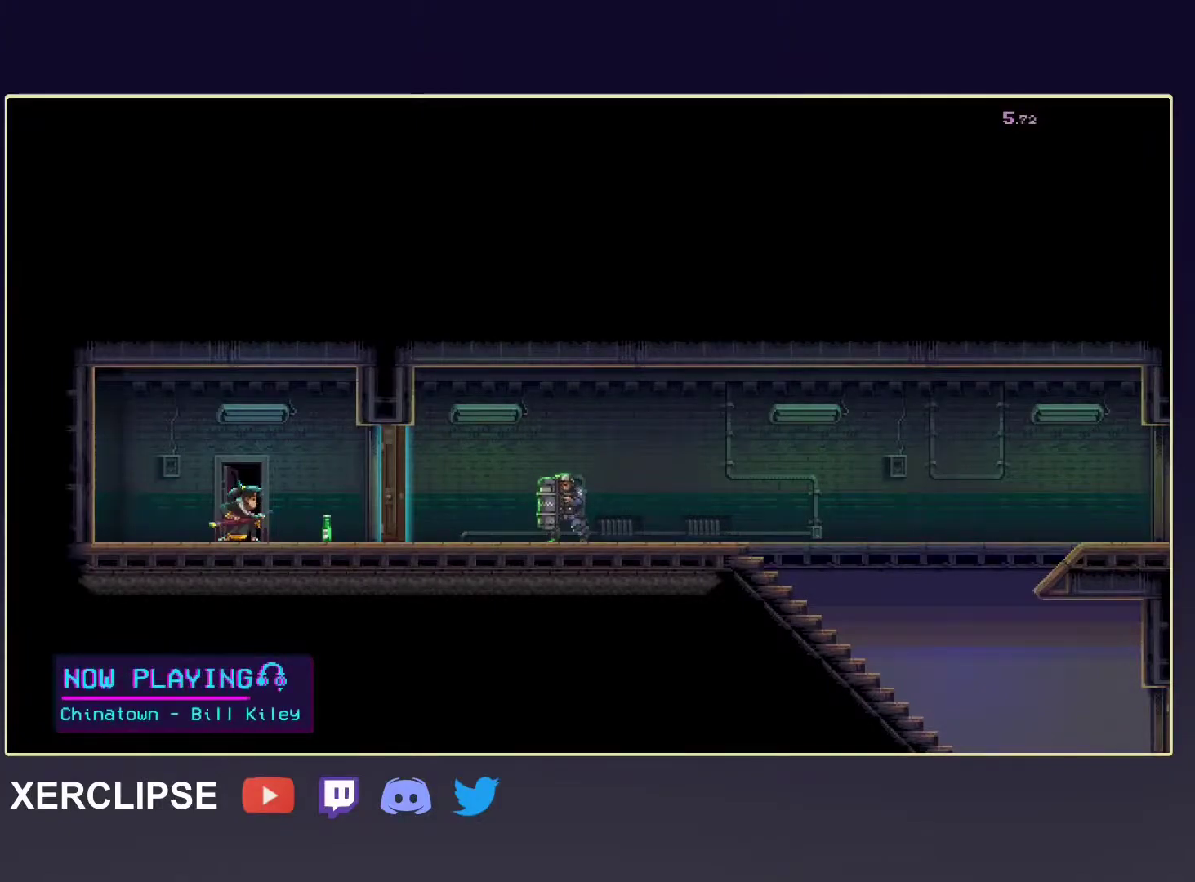
{"buttons": ["X"], "left_stick": "right", "events": [[133, "X", "down"], [233, "X", "up"], [317, "X", "down"], [417, "X", "up"], [500, "X", "down"]]}
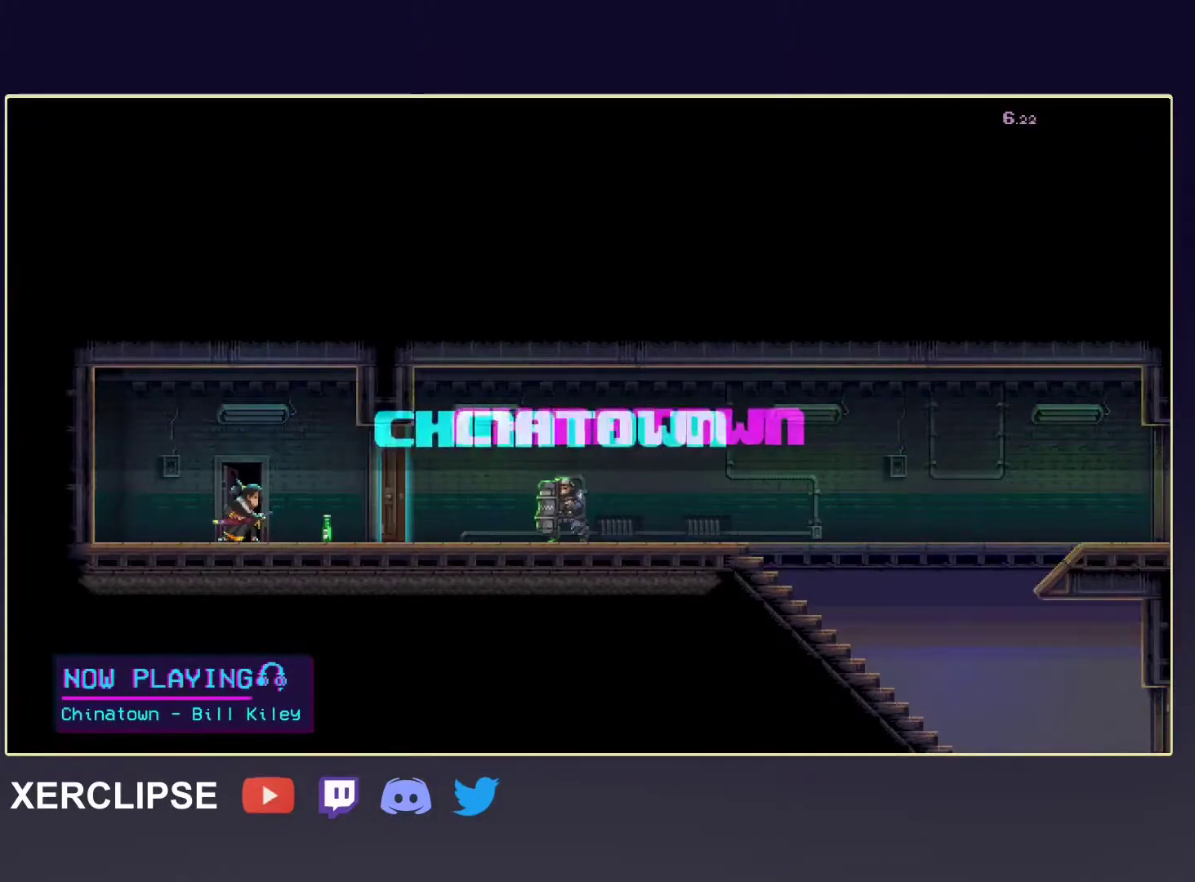
{"buttons": [], "left_stick": "right", "events": [[117, "X", "up"], [183, "X", "down"], [283, "X", "up"]]}
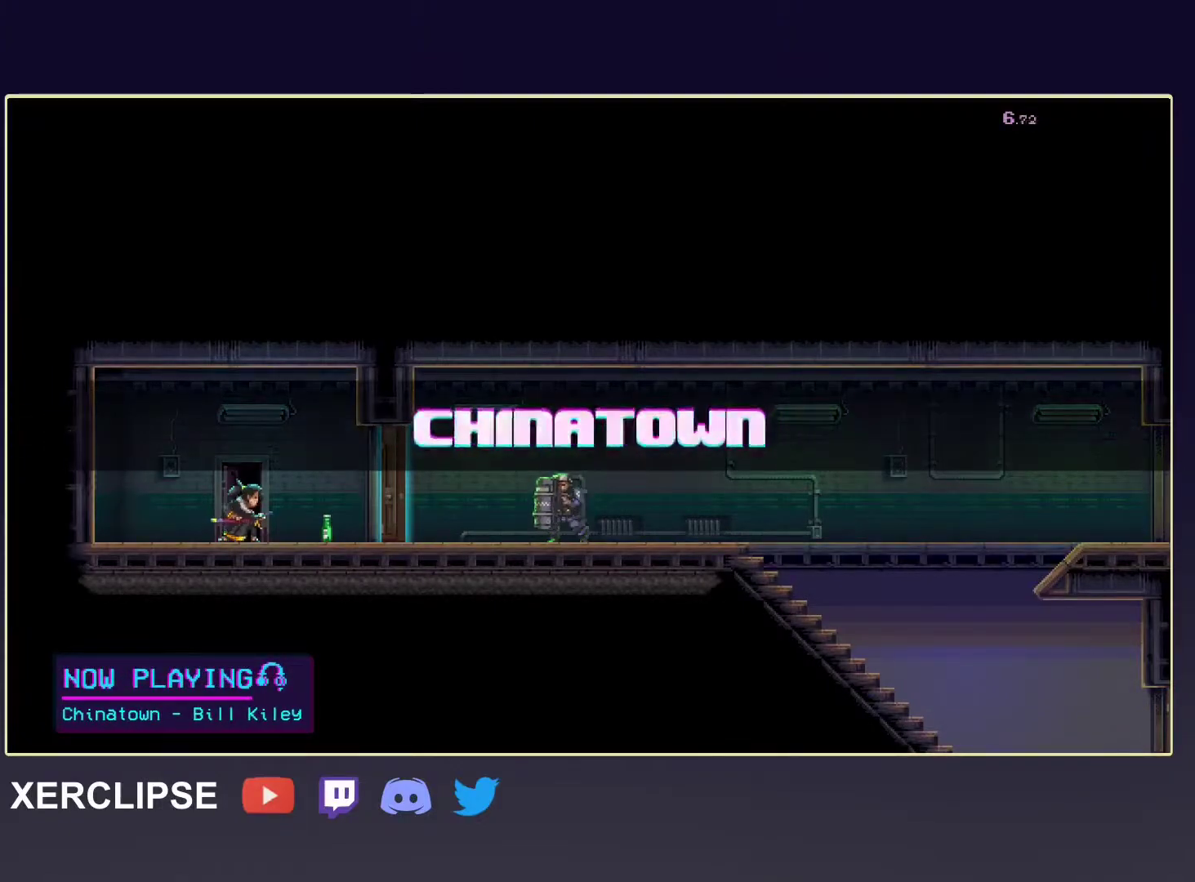
{"buttons": ["X"], "left_stick": "right", "events": [[383, "X", "down"]]}
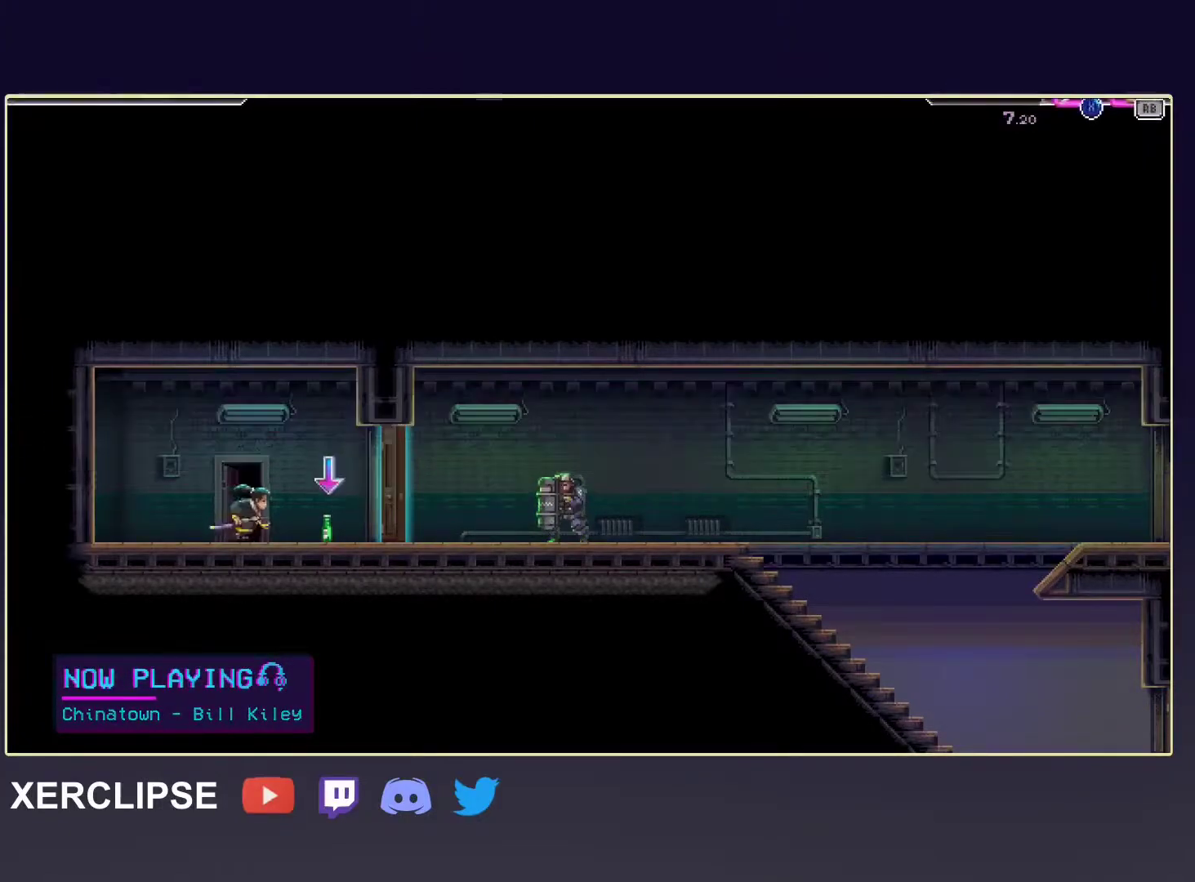
{"buttons": ["R2"], "left_stick": "right", "events": [[17, "R2", "down"], [33, "X", "up"], [167, "X", "down"], [250, "R2", "up"], [267, "X", "up"], [483, "R2", "down"]]}
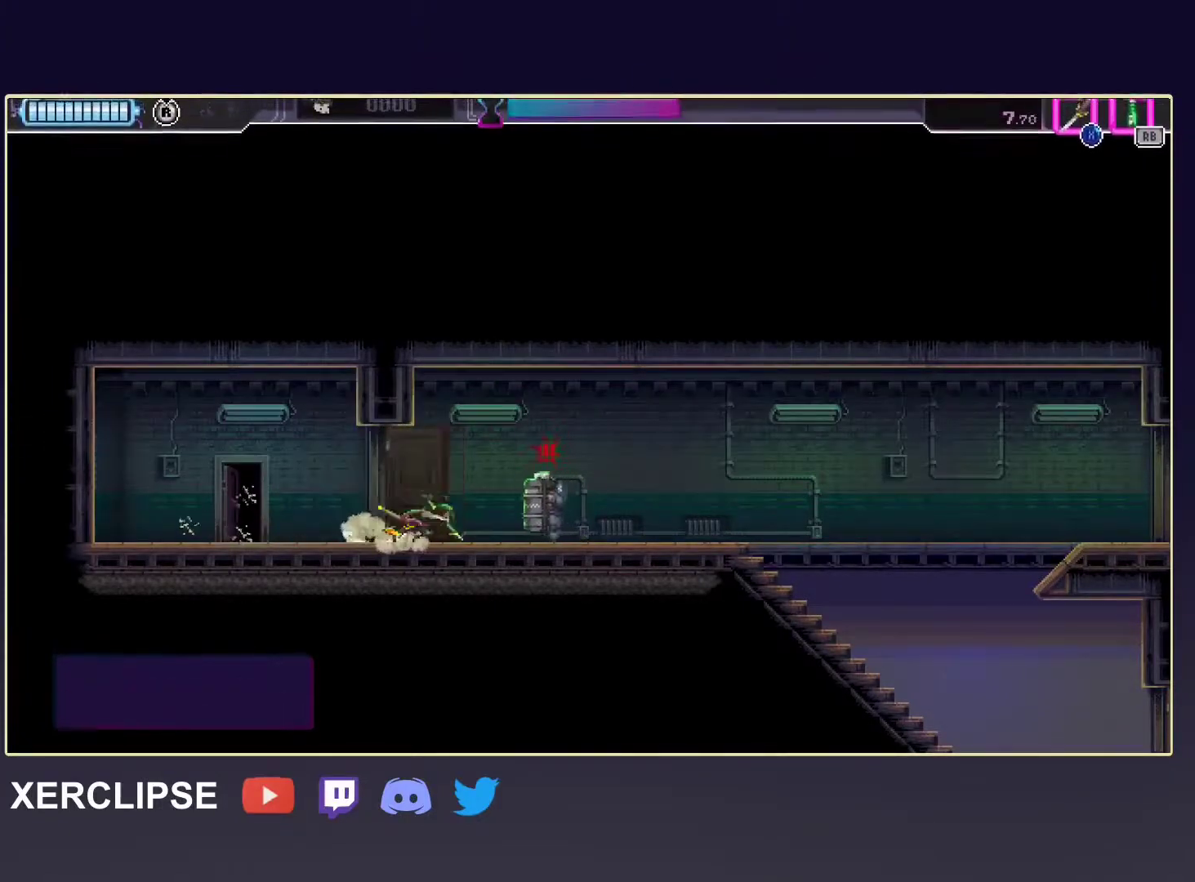
{"buttons": ["R2"], "left_stick": "right", "events": [[217, "left_stick", "left"], [283, "R2", "up"], [283, "X", "down"], [400, "X", "up"], [433, "left_stick", "right"], [500, "R2", "down"]]}
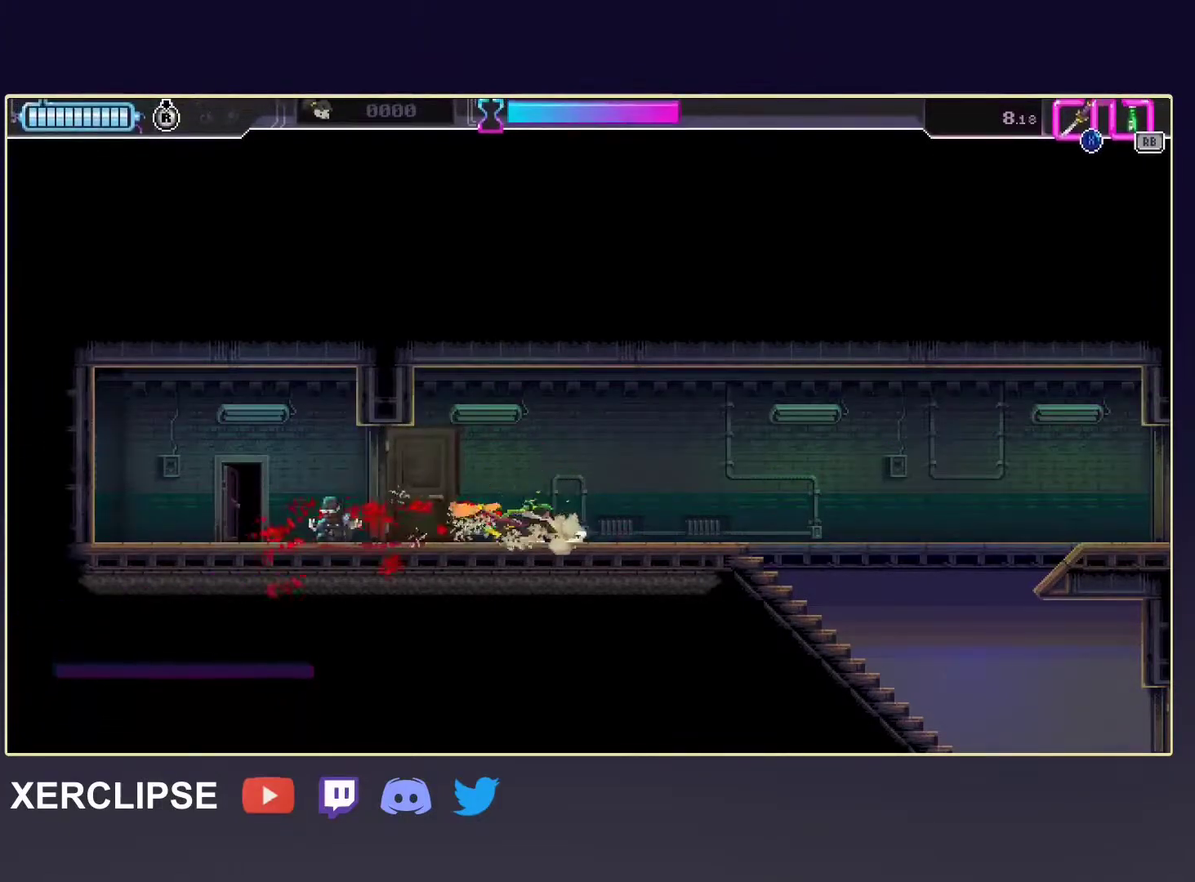
{"buttons": ["R2"], "left_stick": "right", "events": [[217, "R2", "up"], [383, "R2", "down"]]}
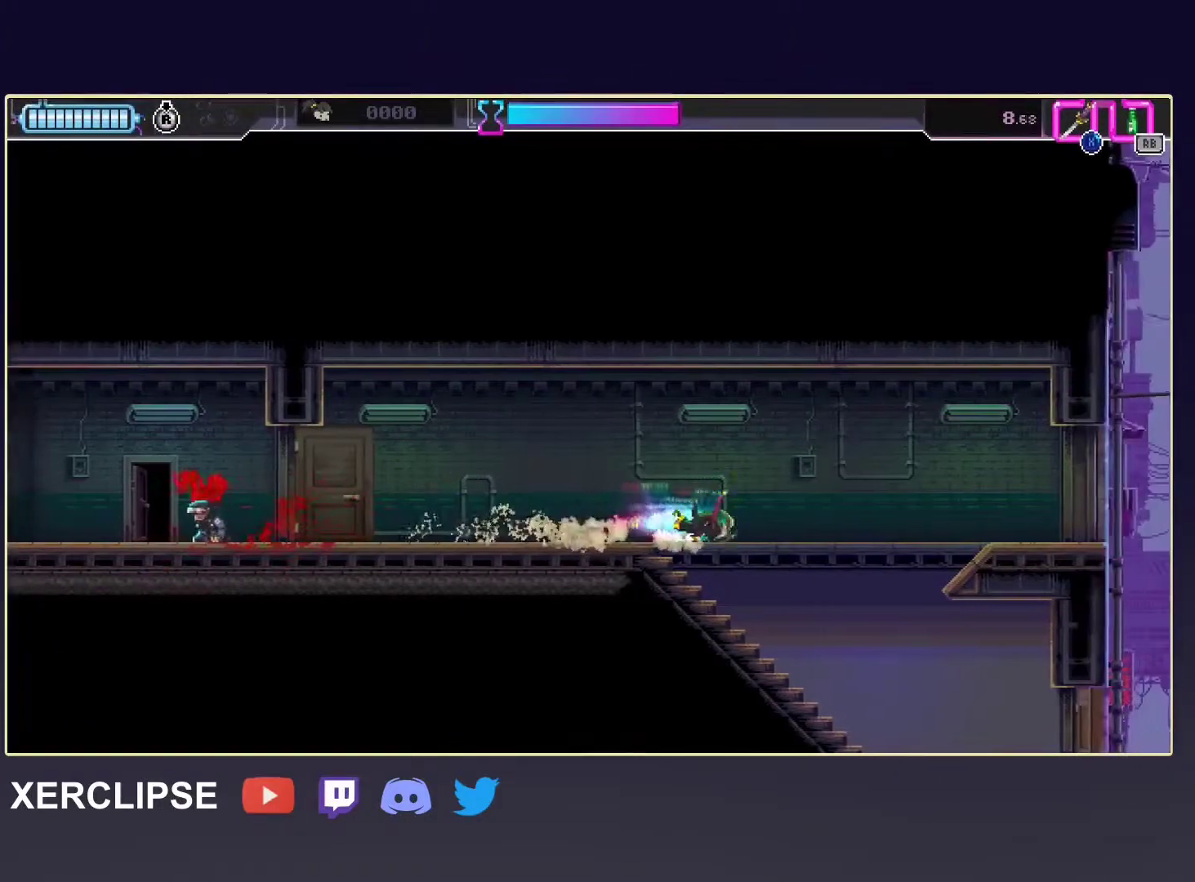
{"buttons": ["R2"], "left_stick": "right", "events": [[117, "R2", "up"], [283, "R2", "down"]]}
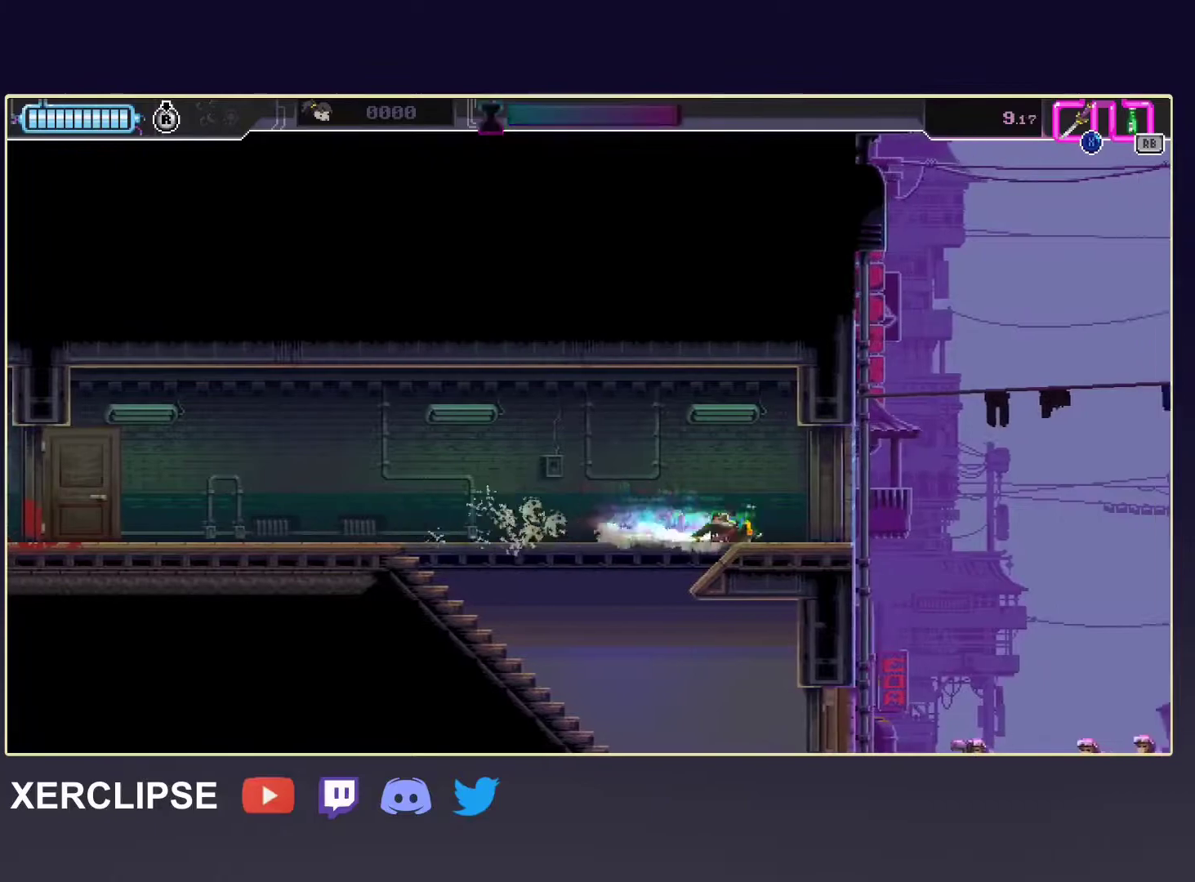
{"buttons": [], "left_stick": "down-right", "events": [[83, "X", "down"], [183, "R2", "up"], [233, "X", "up"], [433, "left_stick", "down-right"]]}
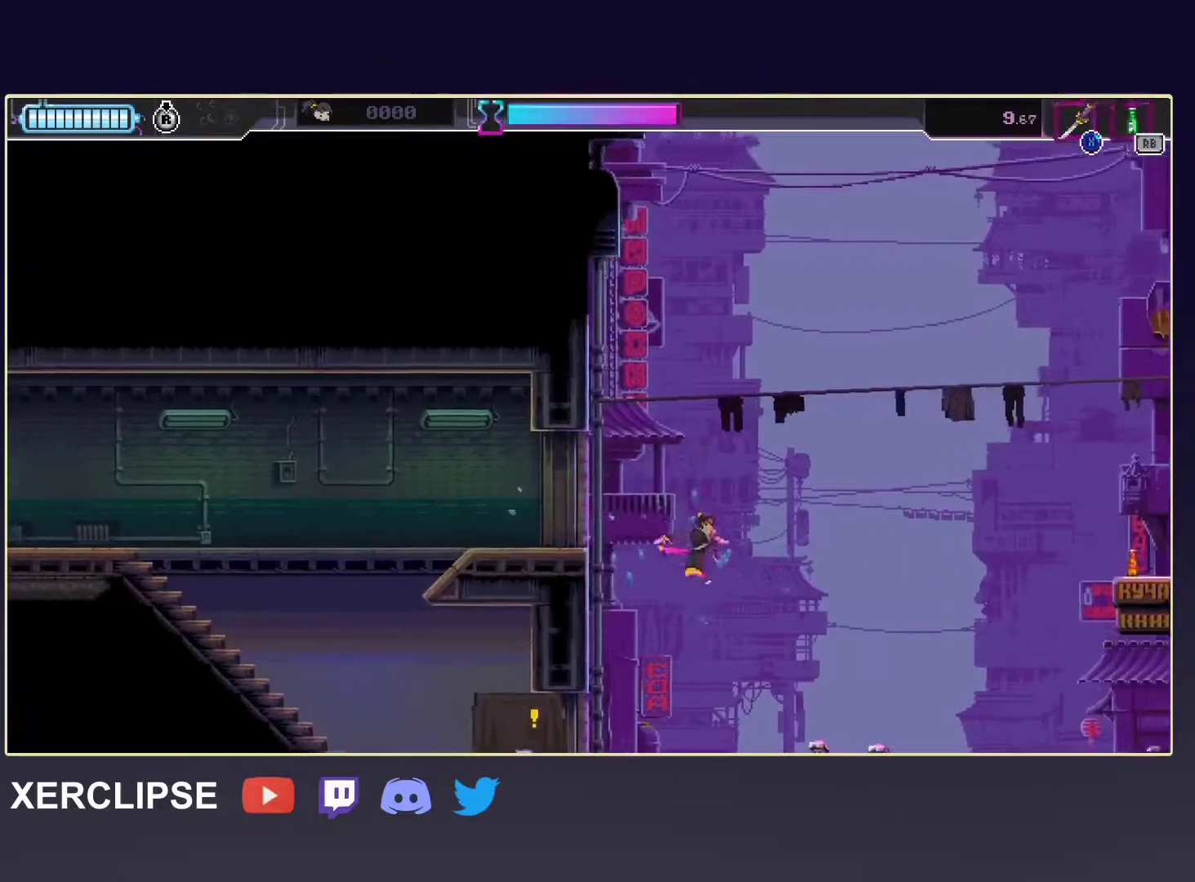
{"buttons": ["R2"], "left_stick": "right", "events": [[167, "X", "down"], [250, "left_stick", "right"], [317, "X", "up"], [417, "R2", "down"]]}
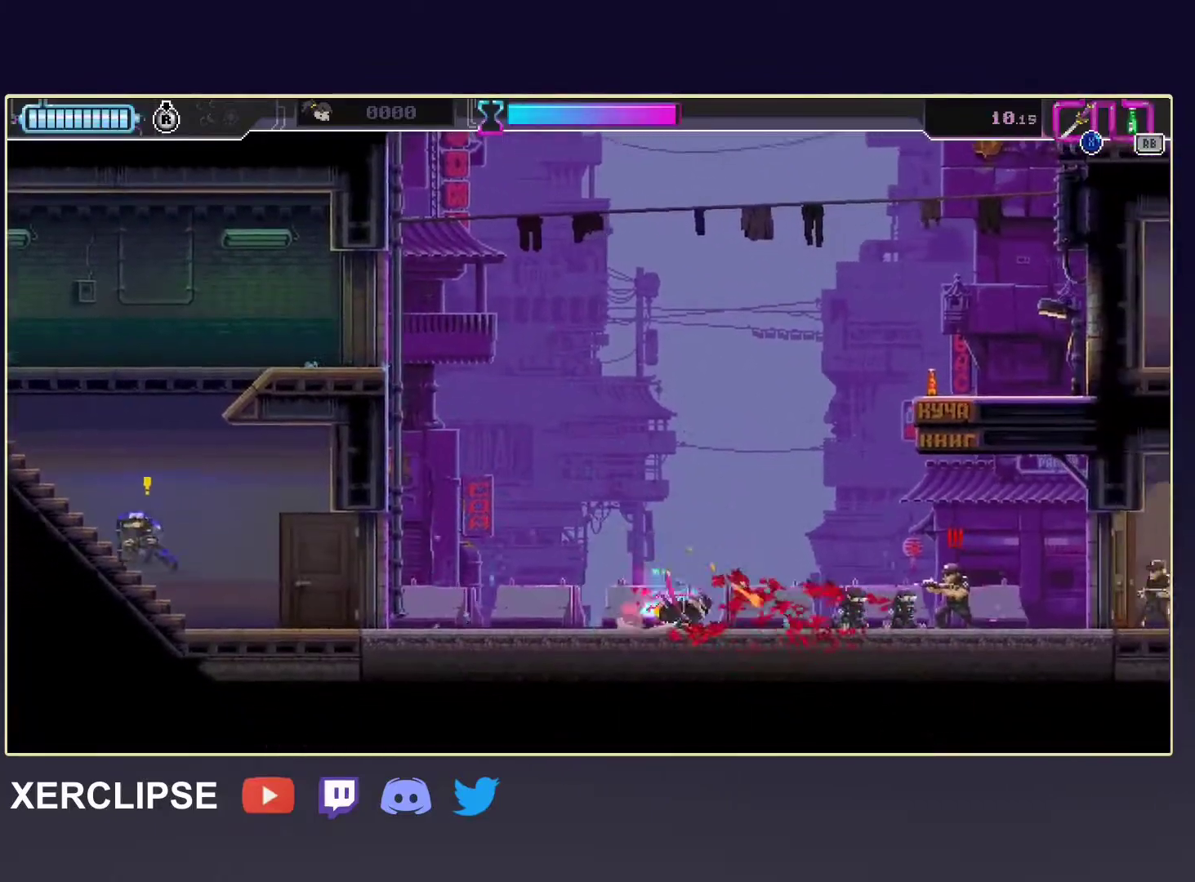
{"buttons": [], "left_stick": "right", "events": [[217, "X", "down"], [367, "R2", "up"], [367, "X", "up"]]}
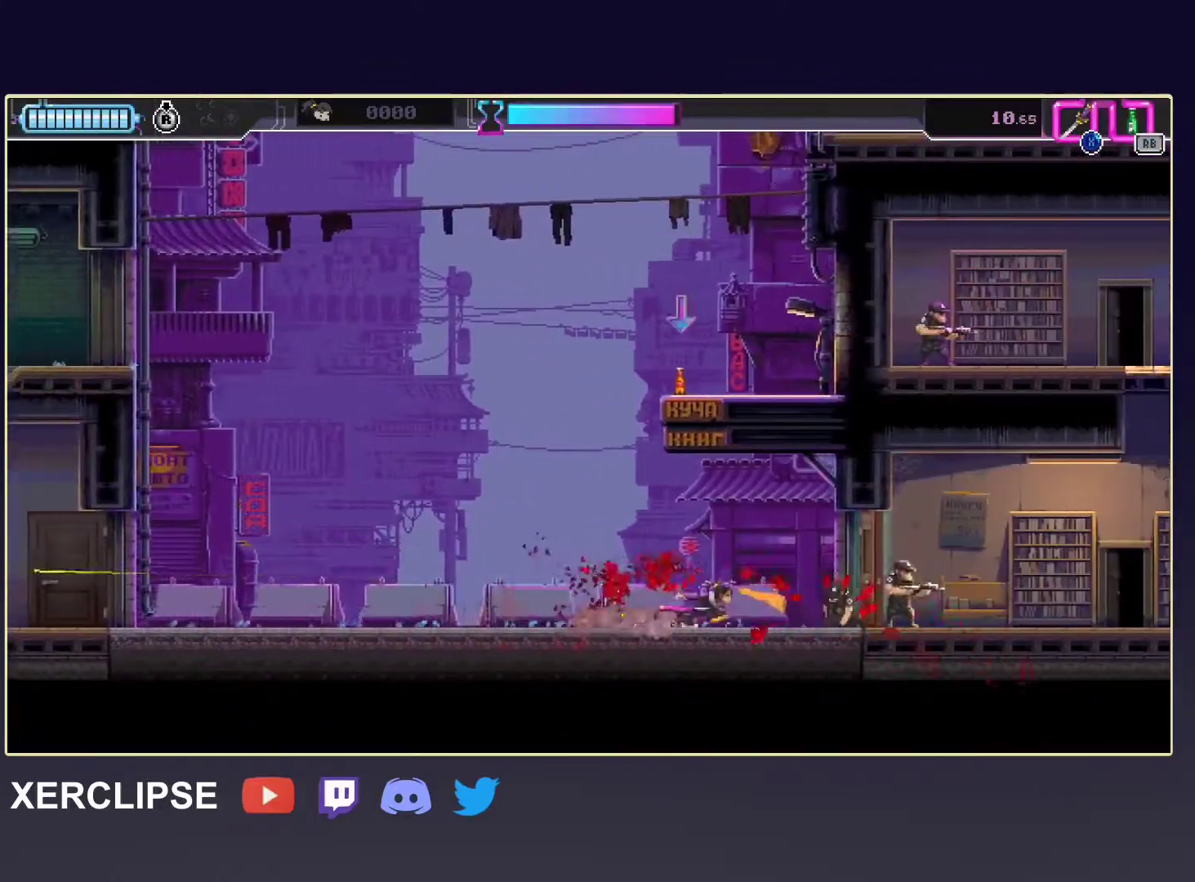
{"buttons": ["X"], "left_stick": "up", "events": [[67, "A", "down"], [83, "left_stick", "up-right"], [217, "left_stick", "up"], [400, "X", "down"], [467, "A", "up"]]}
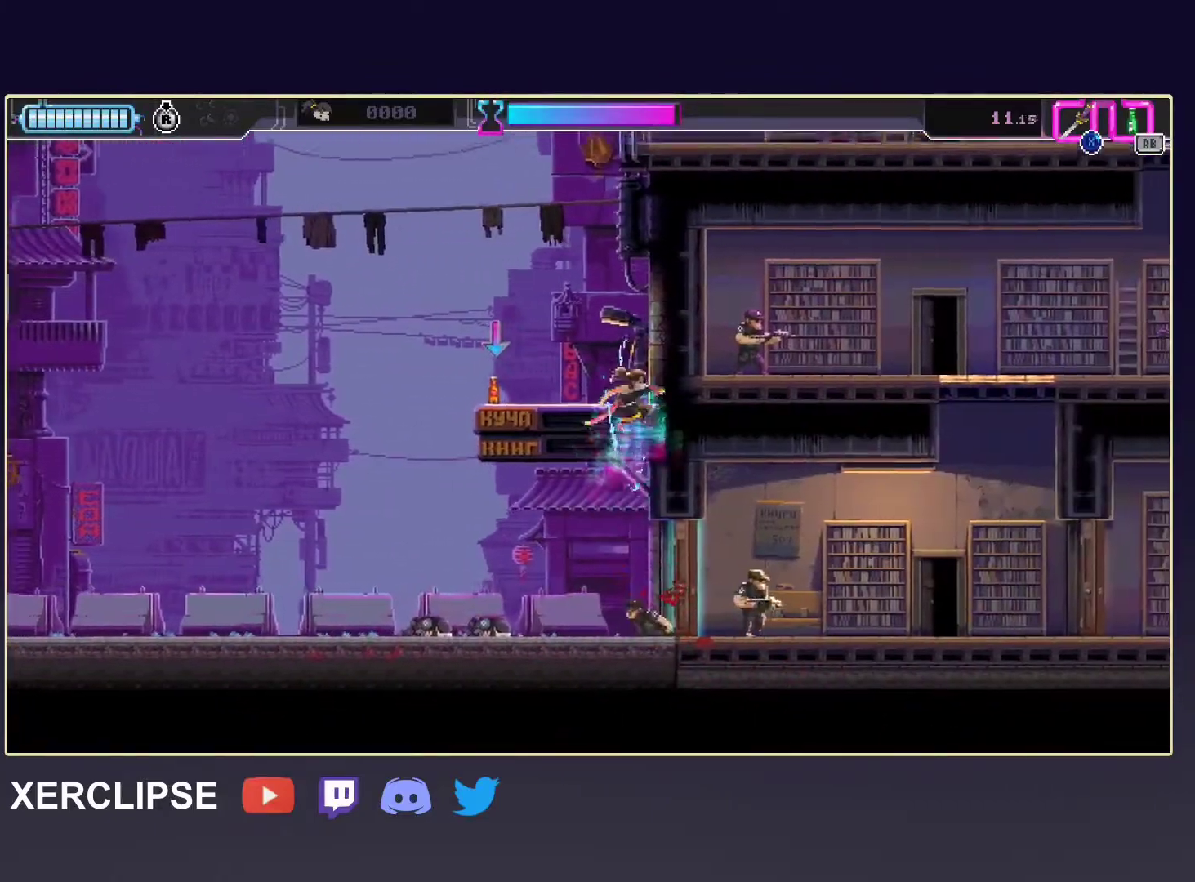
{"buttons": [], "left_stick": "center", "events": [[83, "X", "up"], [133, "left_stick", "left"], [250, "R1", "down"], [283, "left_stick", "center"], [350, "R1", "up"]]}
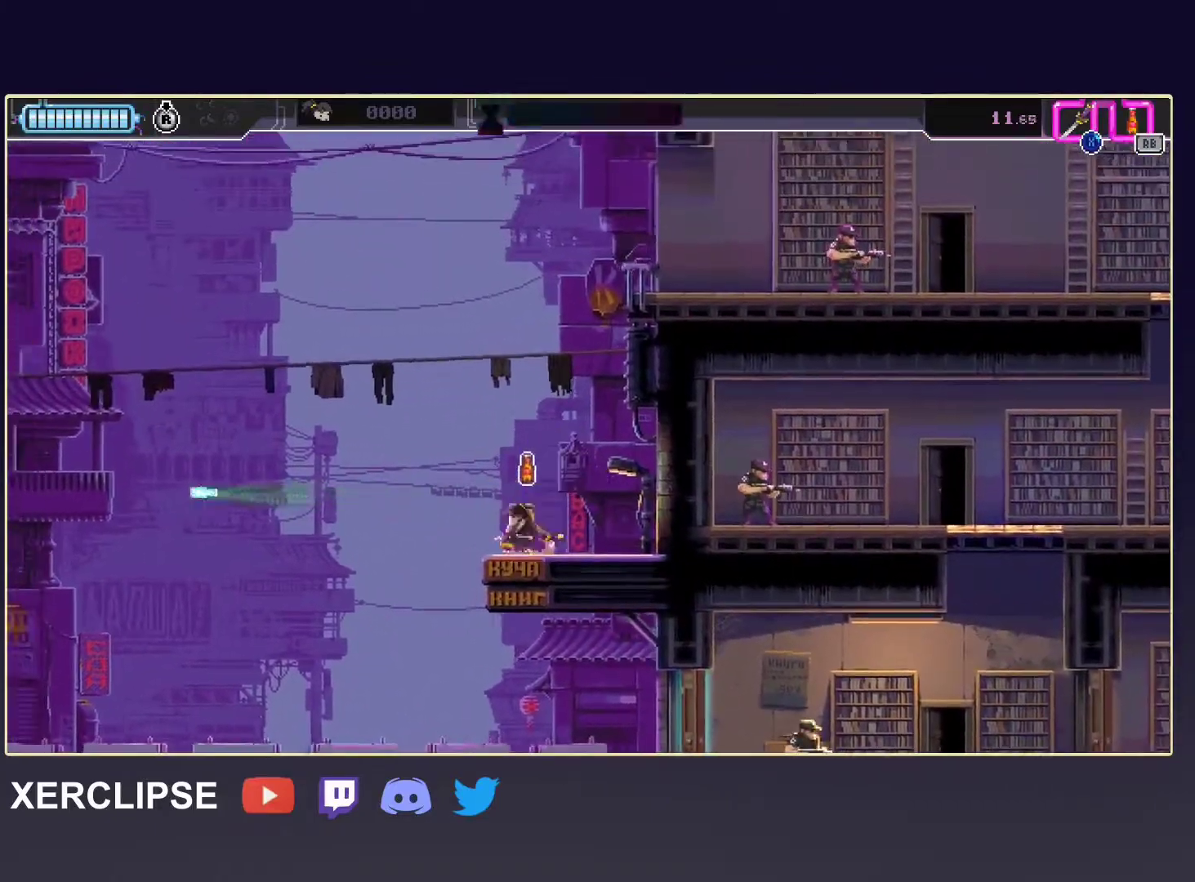
{"buttons": ["A", "X"], "left_stick": "up", "events": [[150, "A", "down"], [233, "left_stick", "up"], [417, "X", "down"]]}
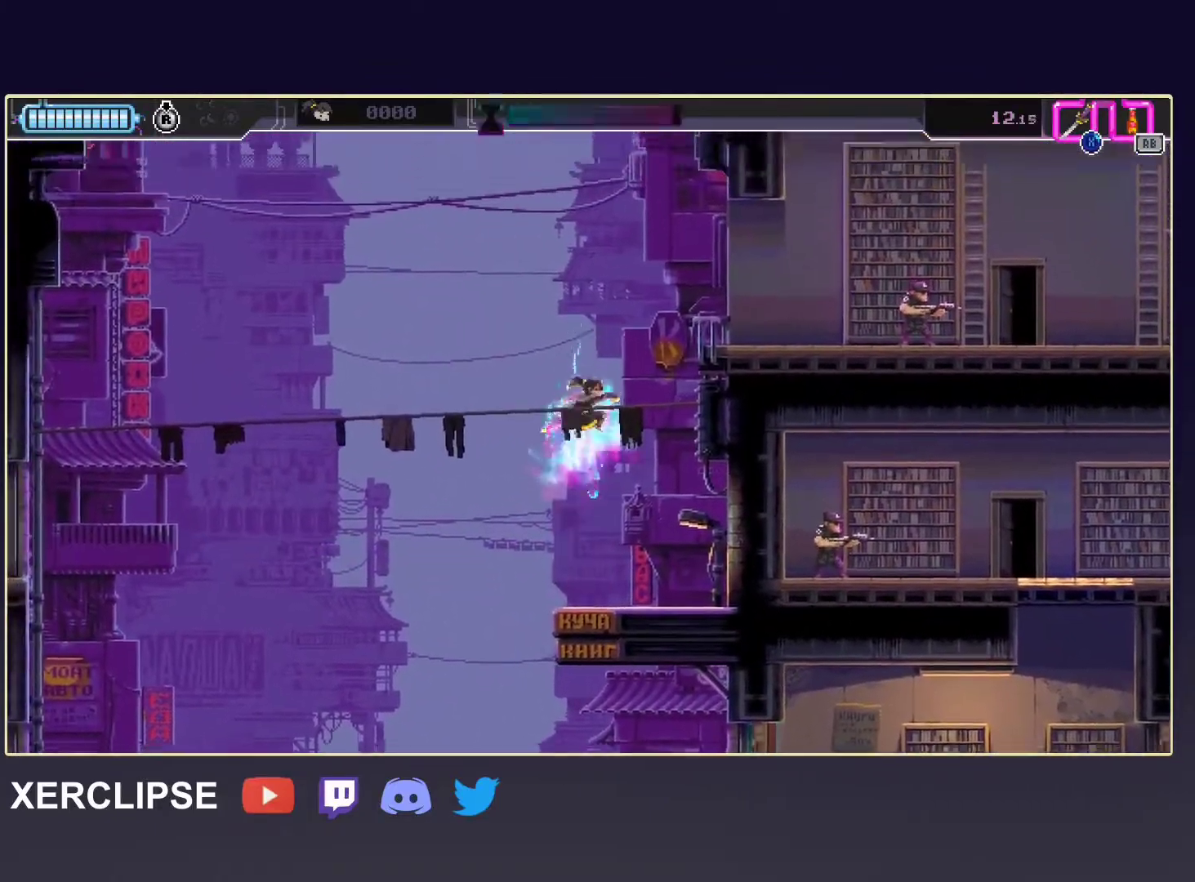
{"buttons": ["A"], "left_stick": "center", "events": [[17, "A", "up"], [67, "X", "up"], [233, "left_stick", "up-right"], [383, "left_stick", "center"], [500, "A", "down"]]}
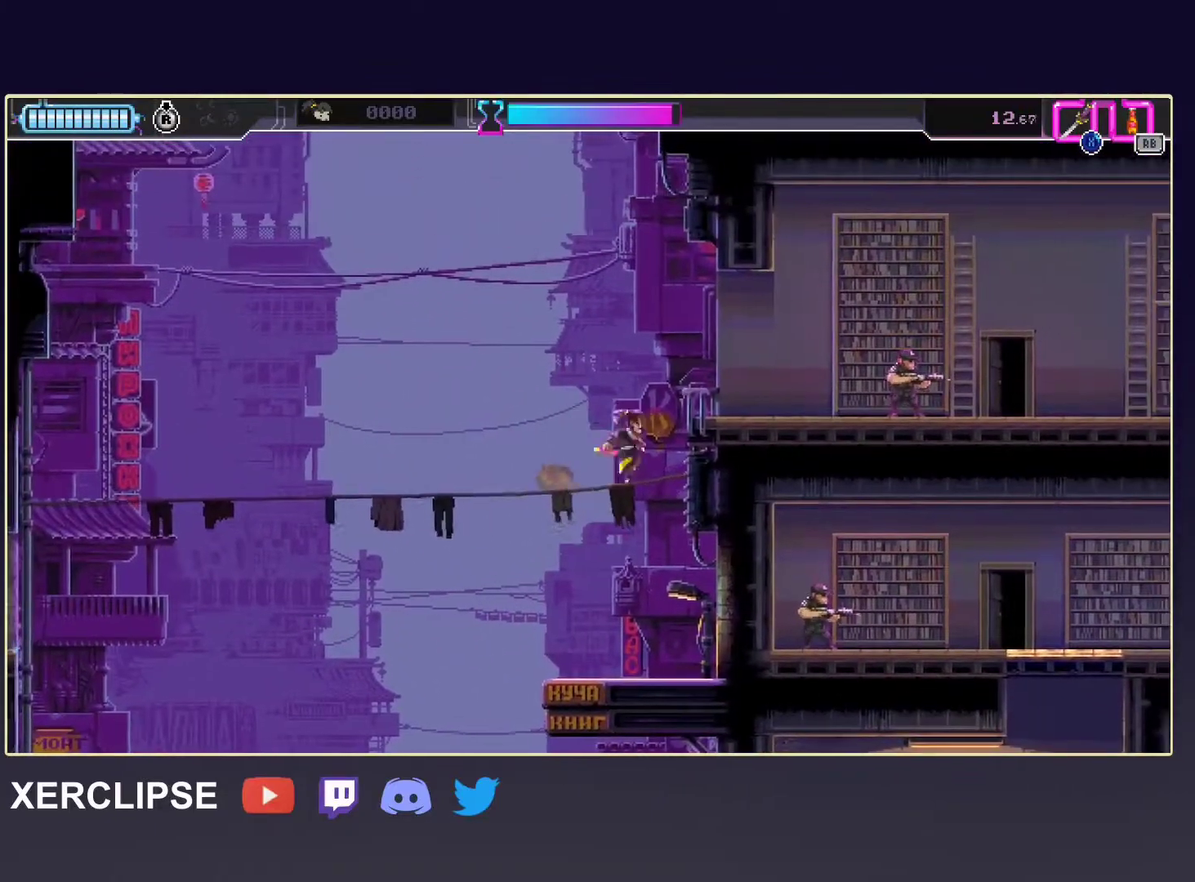
{"buttons": [], "left_stick": "right", "events": [[133, "left_stick", "right"], [383, "A", "up"]]}
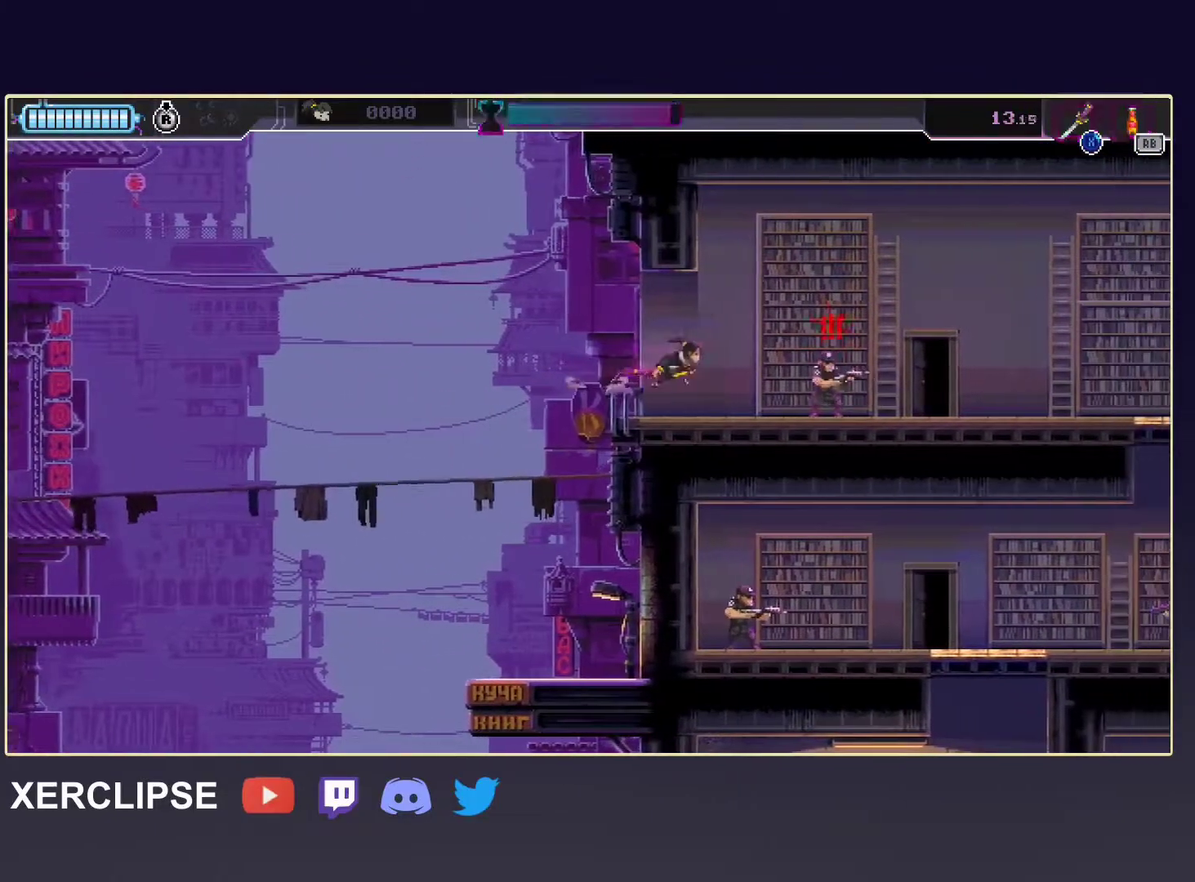
{"buttons": ["R2"], "left_stick": "right", "events": [[117, "X", "down"], [233, "X", "up"], [383, "R2", "down"]]}
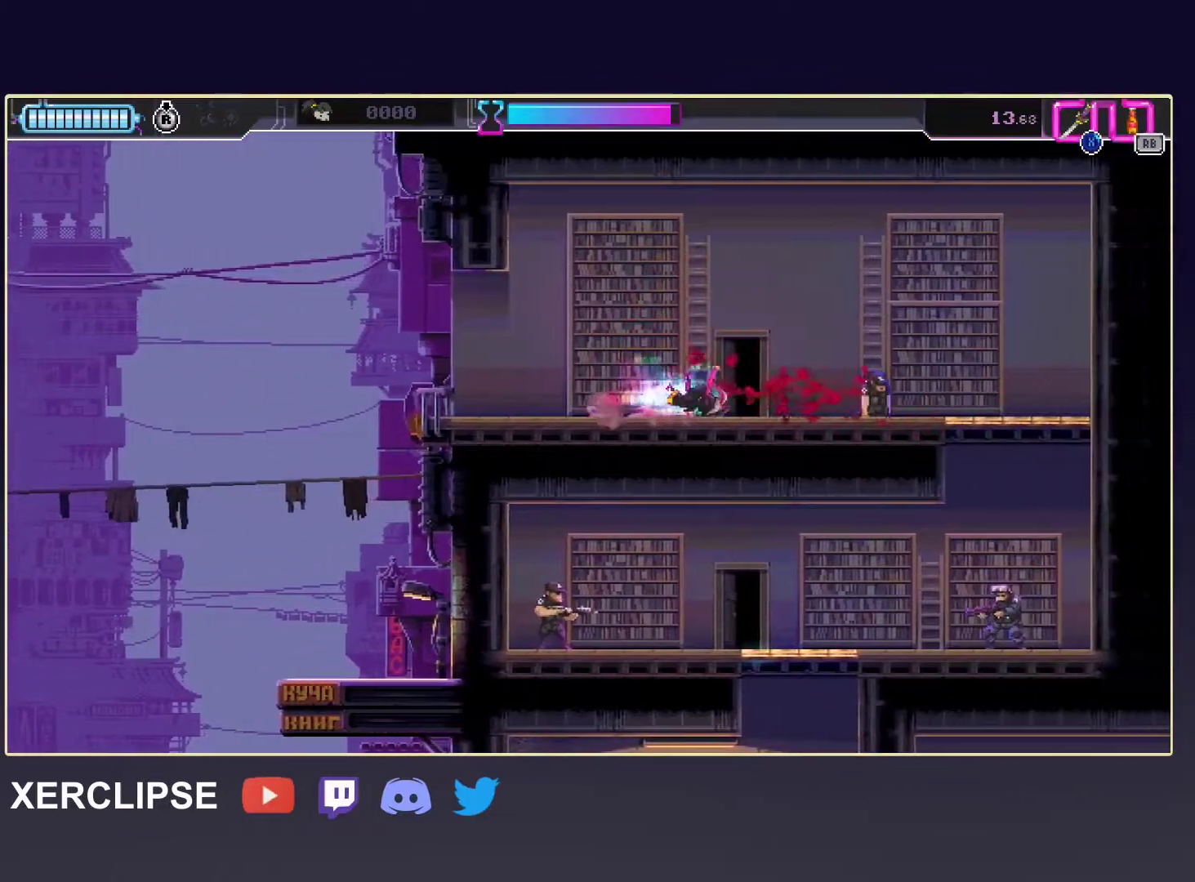
{"buttons": [], "left_stick": "center", "events": [[83, "R2", "up"], [267, "R2", "down"], [450, "left_stick", "center"], [483, "R2", "up"]]}
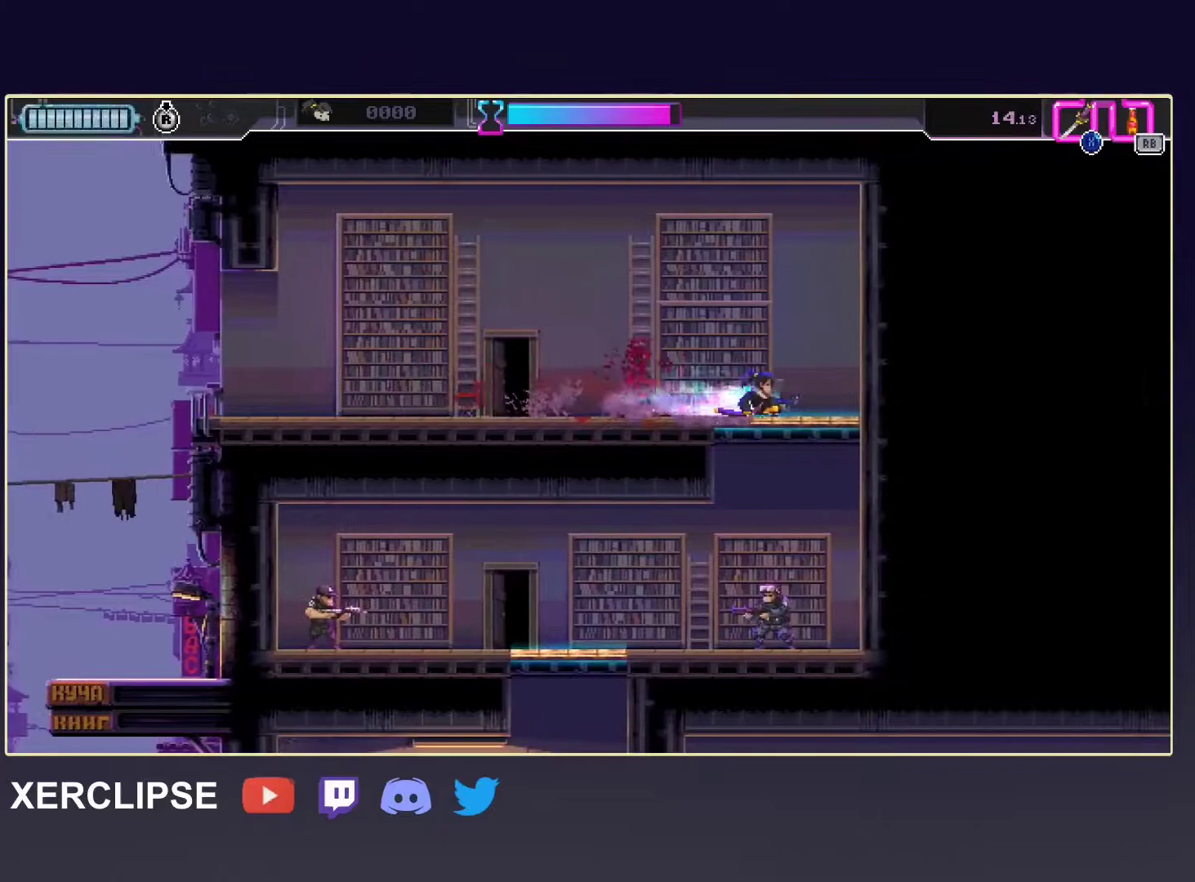
{"buttons": ["X"], "left_stick": "down-left", "events": [[50, "DPAD_DOWN", "down"], [117, "X", "down"], [233, "X", "up"], [417, "left_stick", "down-left"], [433, "X", "down"], [500, "DPAD_DOWN", "up"]]}
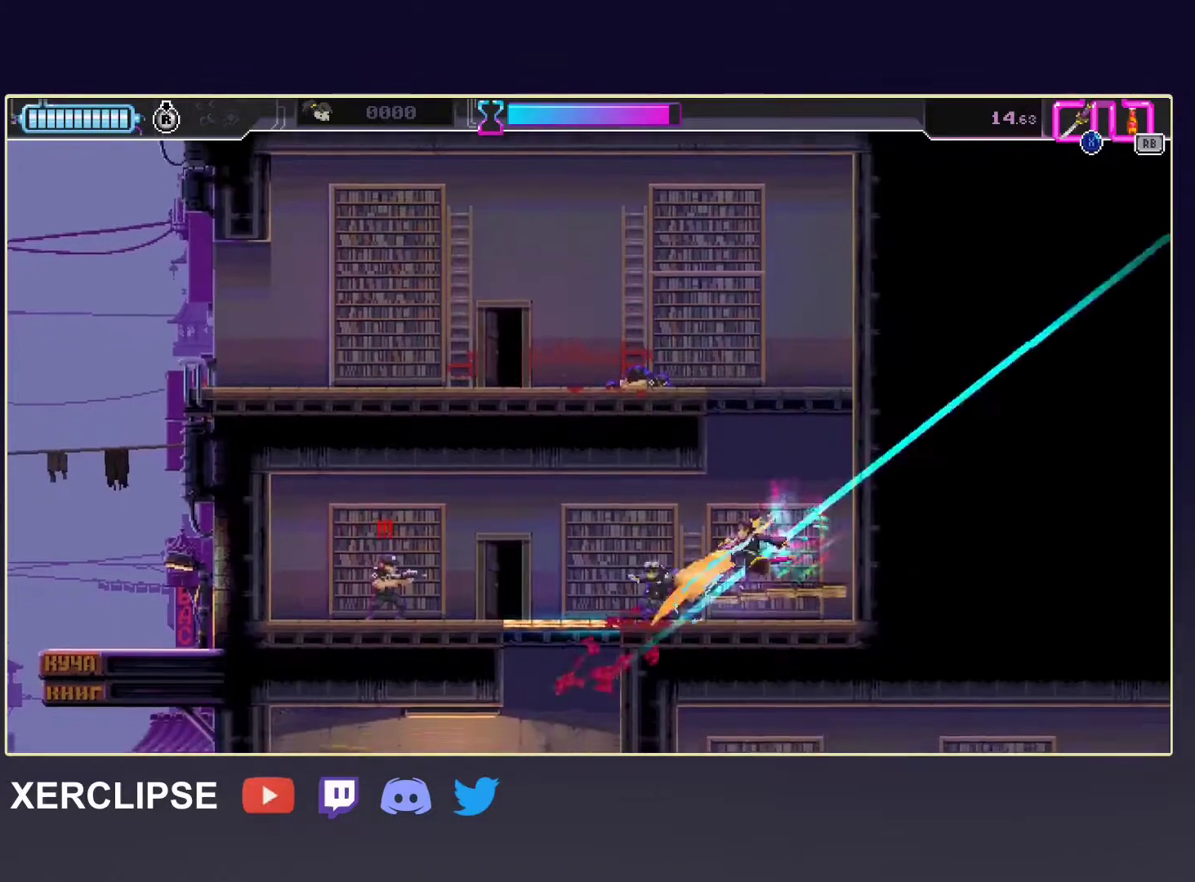
{"buttons": ["R2"], "left_stick": "left", "events": [[67, "X", "up"], [67, "left_stick", "left"], [233, "R2", "down"]]}
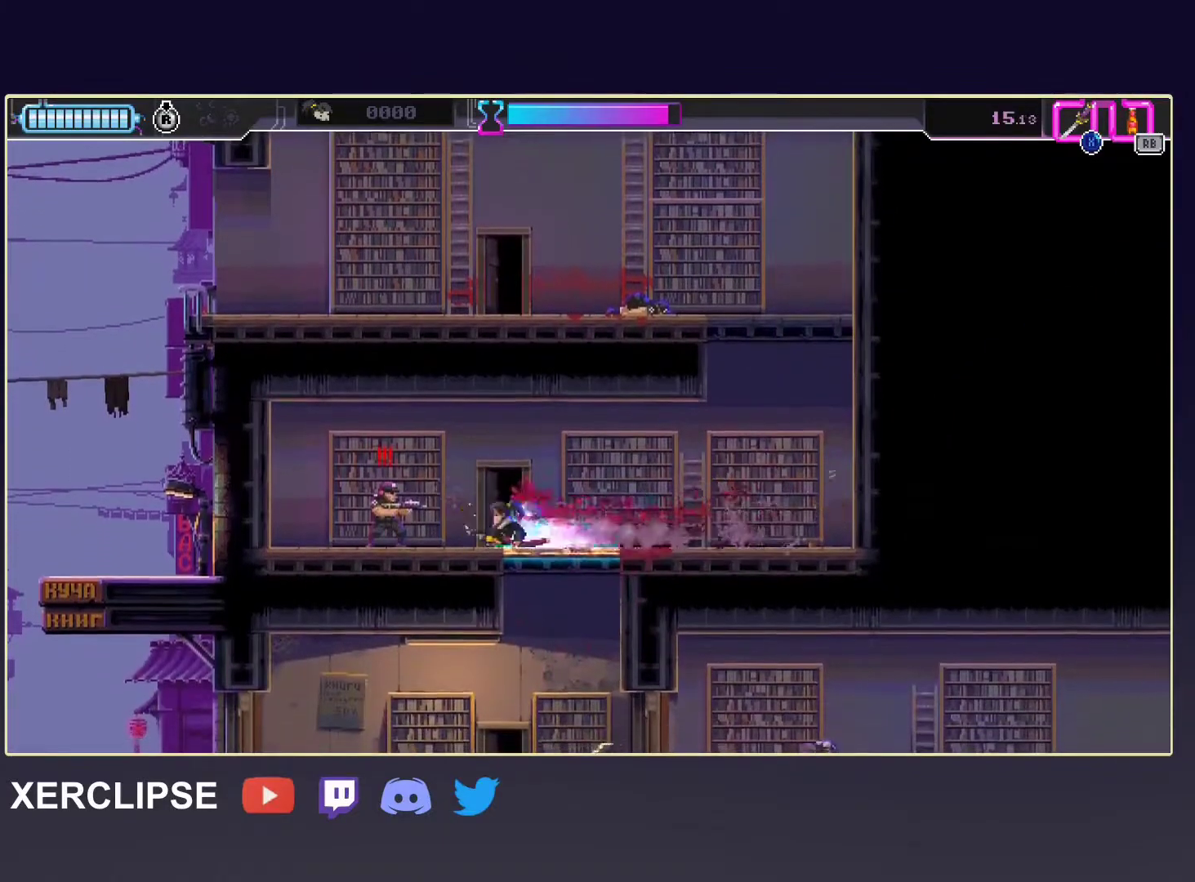
{"buttons": ["DPAD_DOWN"], "left_stick": "center", "events": [[17, "X", "down"], [33, "R2", "up"], [100, "left_stick", "right"], [133, "X", "up"], [467, "left_stick", "center"], [483, "DPAD_DOWN", "down"]]}
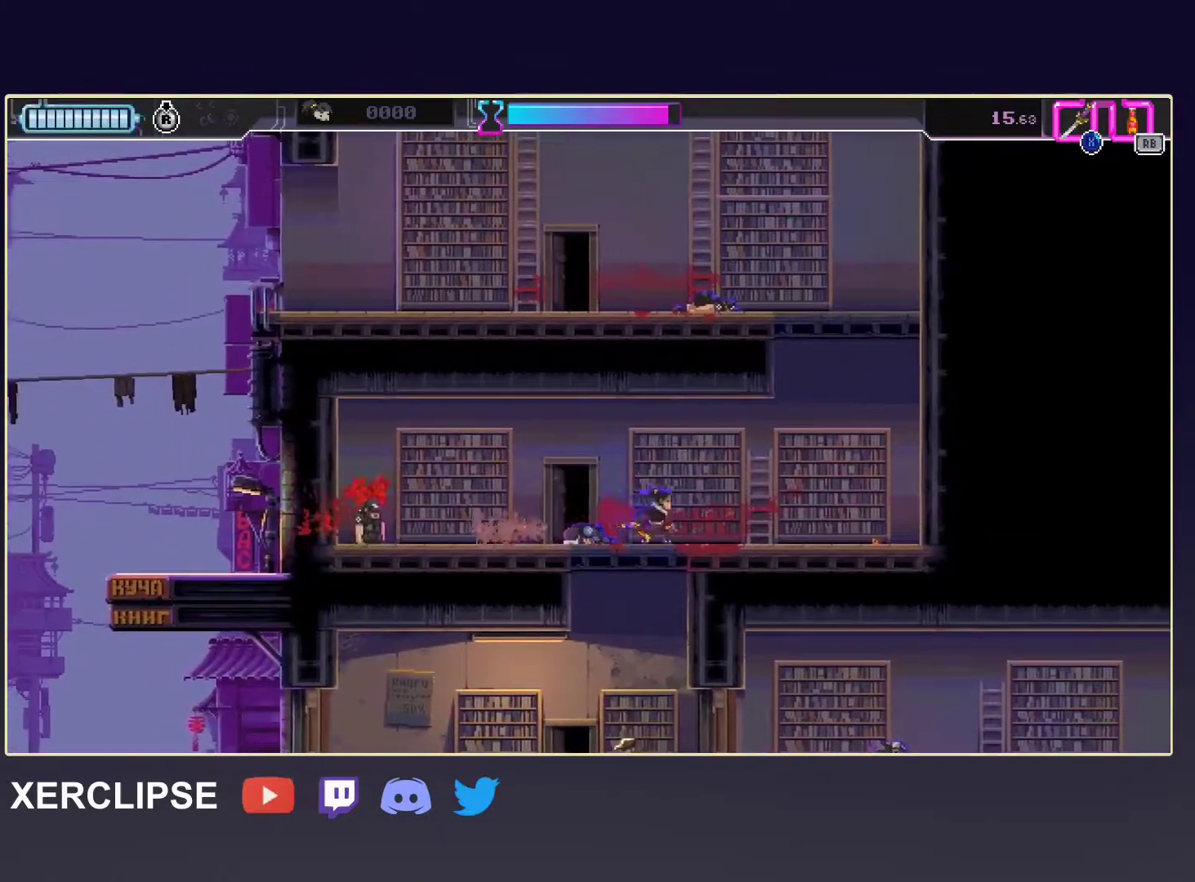
{"buttons": ["X"], "left_stick": "down", "events": [[50, "X", "down"], [167, "X", "up"], [300, "left_stick", "down-left"], [367, "DPAD_DOWN", "up"], [450, "X", "down"], [483, "left_stick", "down"]]}
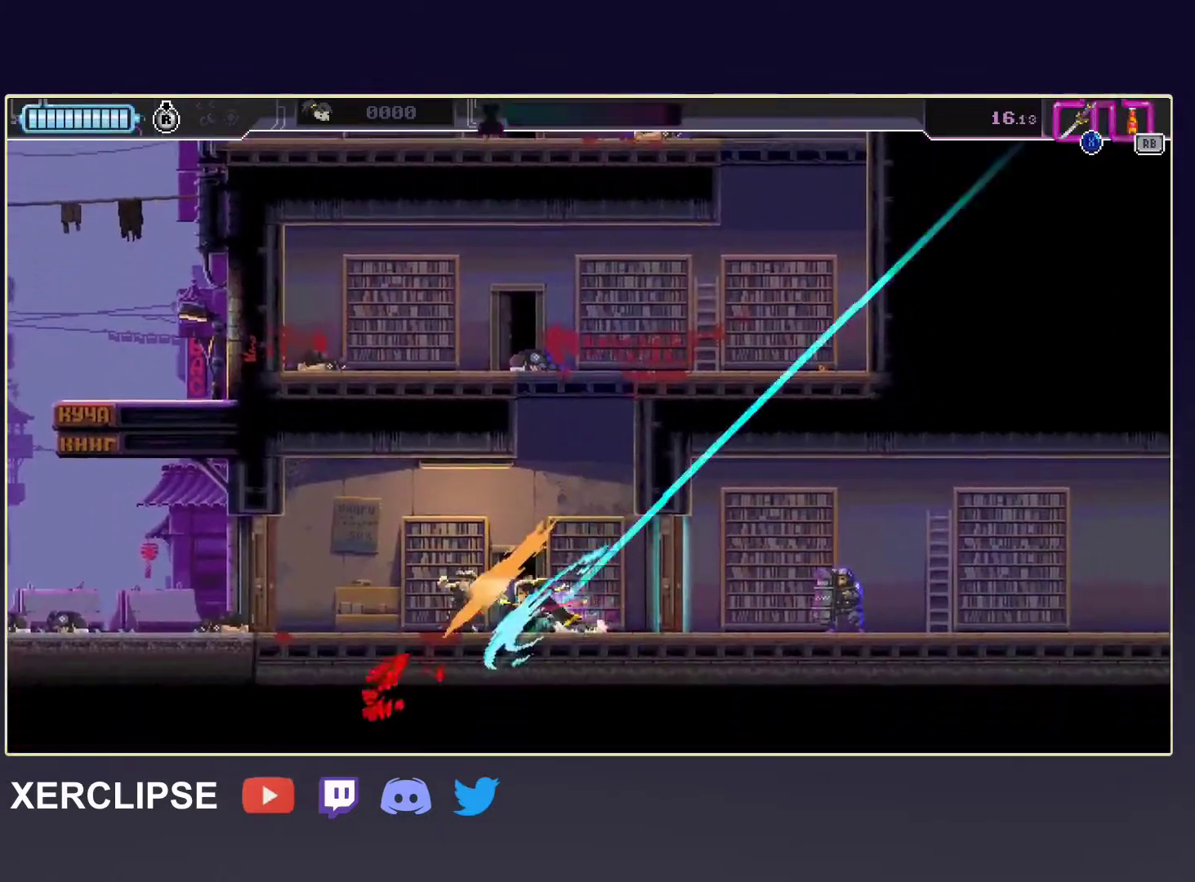
{"buttons": [], "left_stick": "right", "events": [[17, "left_stick", "down-right"], [50, "X", "up"], [67, "left_stick", "right"], [133, "R2", "down"], [300, "X", "down"], [350, "R2", "up"], [400, "X", "up"]]}
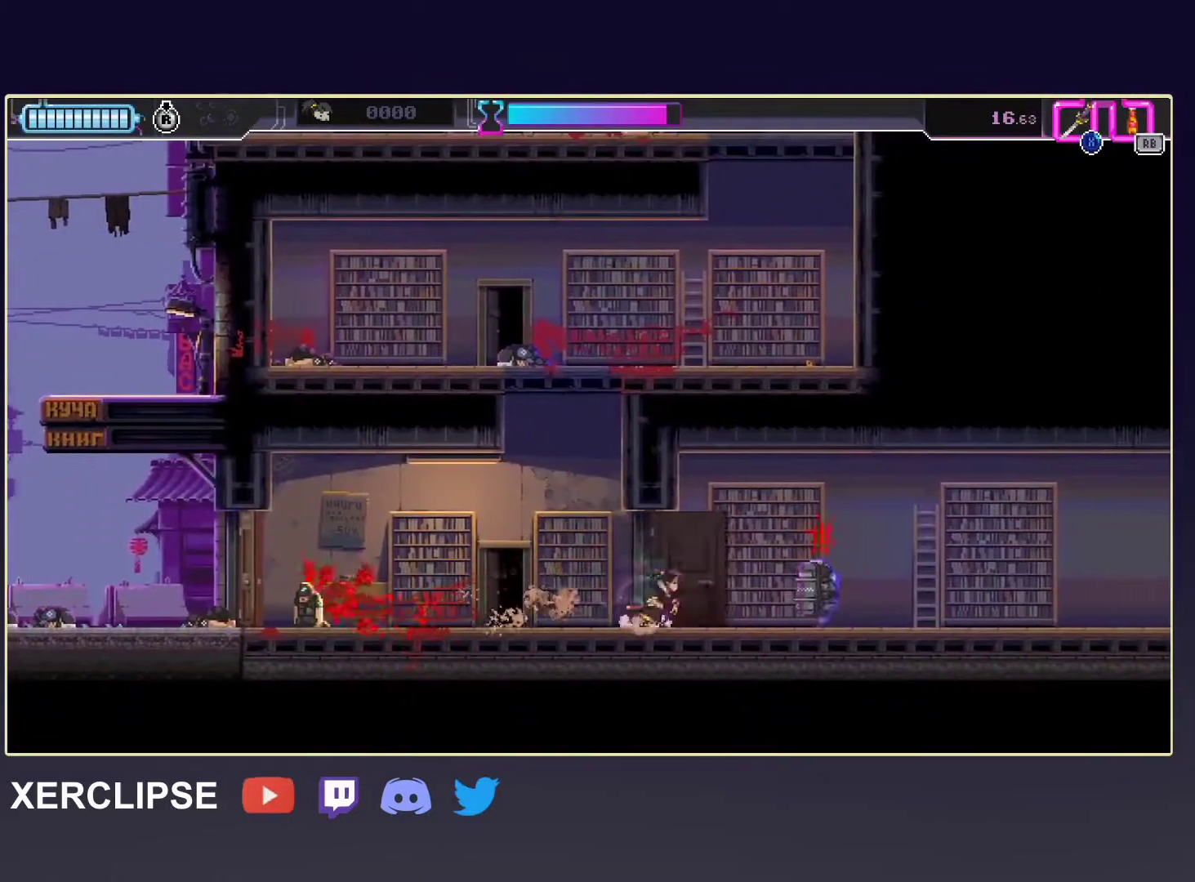
{"buttons": [], "left_stick": "right", "events": [[83, "R2", "down"], [283, "left_stick", "left"], [333, "R2", "up"], [383, "X", "down"], [450, "left_stick", "right"], [500, "X", "up"]]}
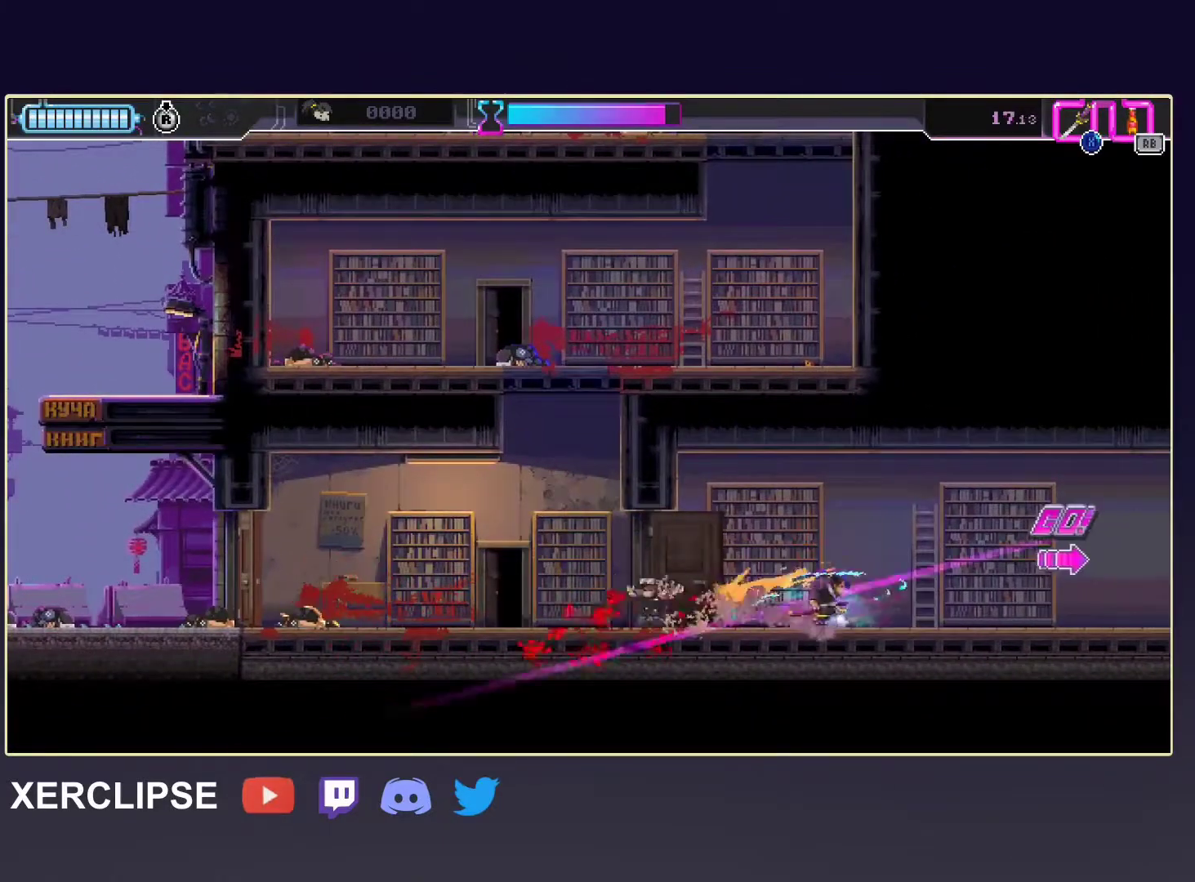
{"buttons": [], "left_stick": "right", "events": [[117, "R2", "down"], [350, "R2", "up"]]}
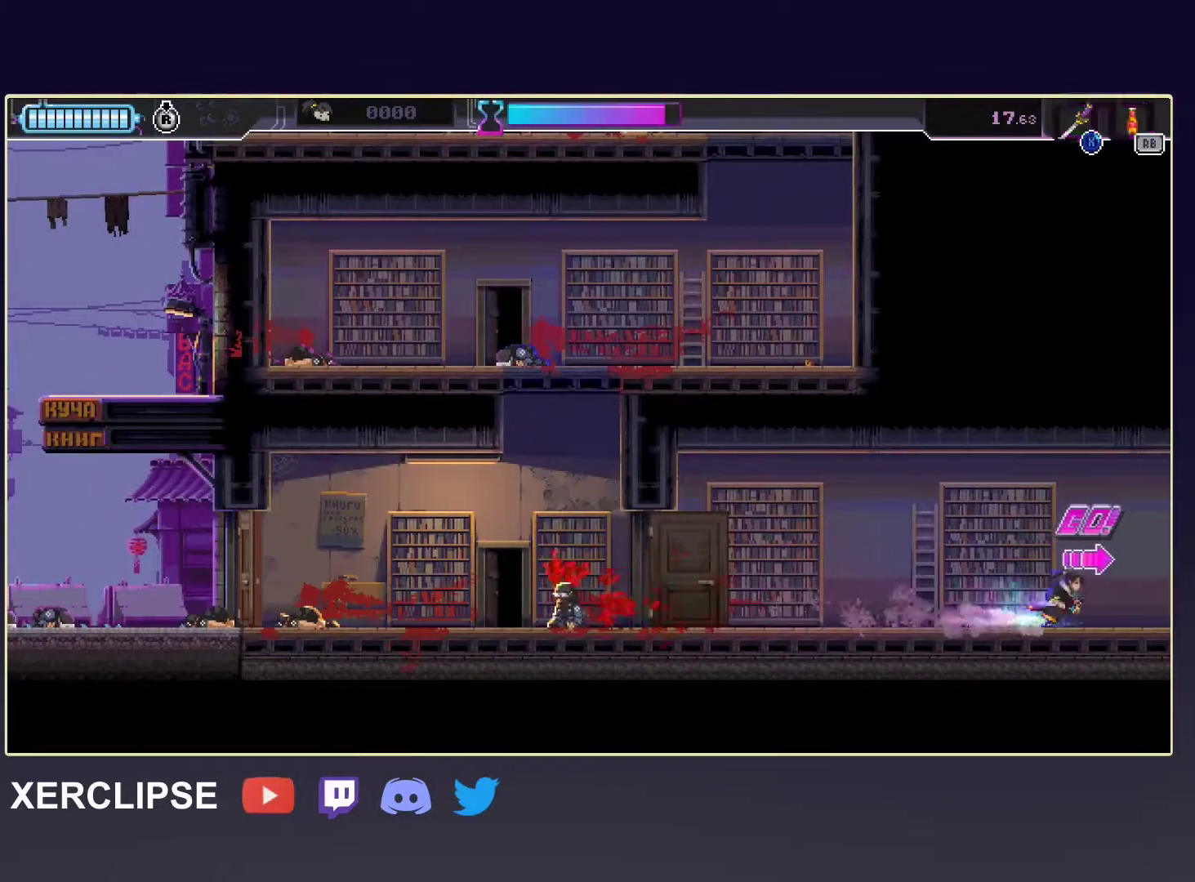
{"buttons": ["R2"], "left_stick": "right", "events": [[33, "R2", "down"]]}
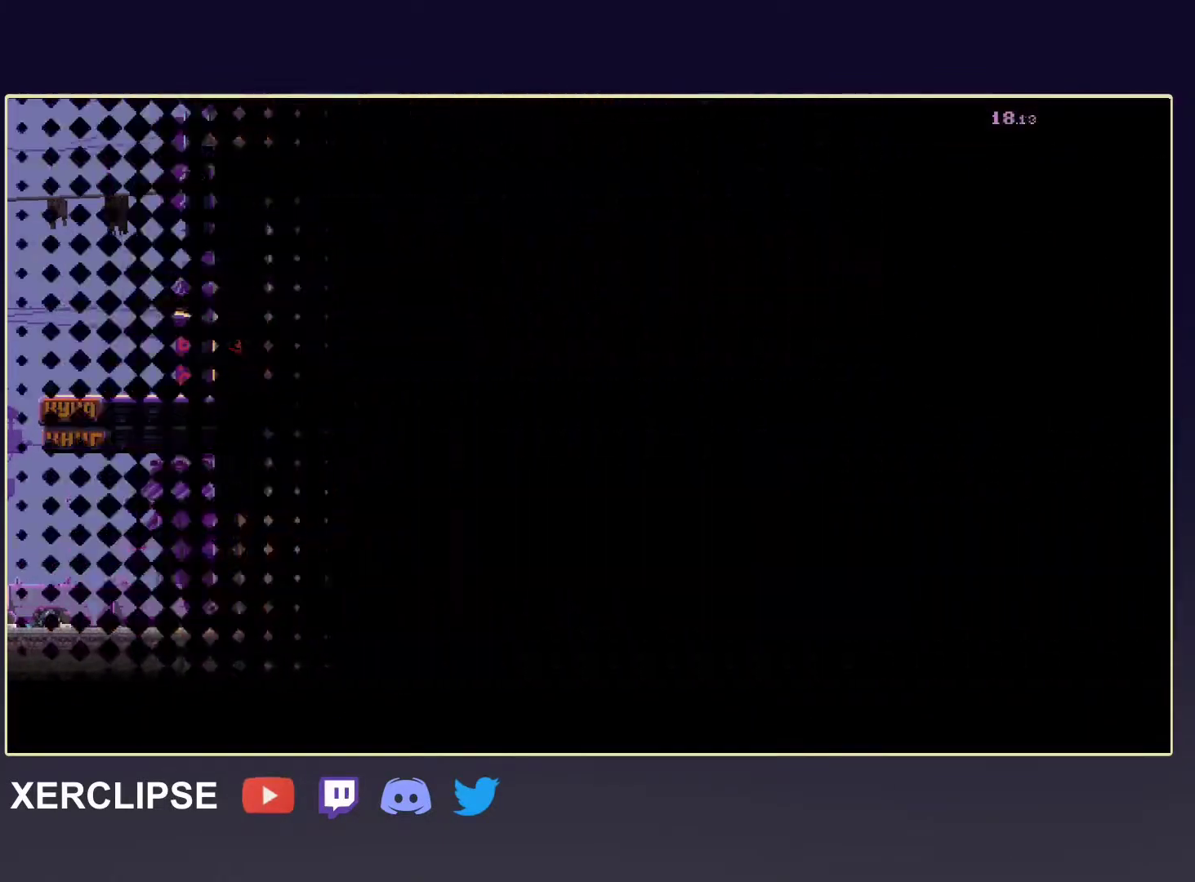
{"buttons": ["R2"], "left_stick": "right", "events": []}
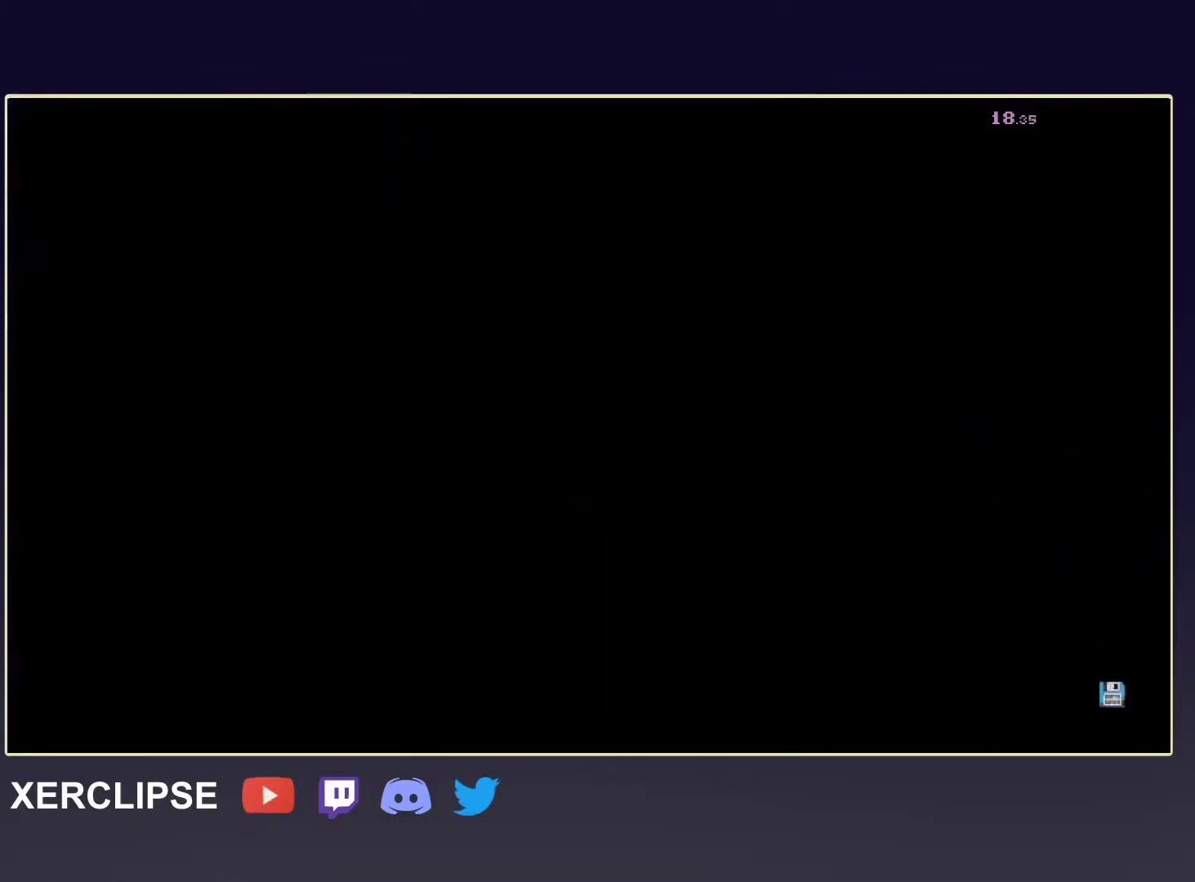
{"buttons": ["R2"], "left_stick": "right", "events": []}
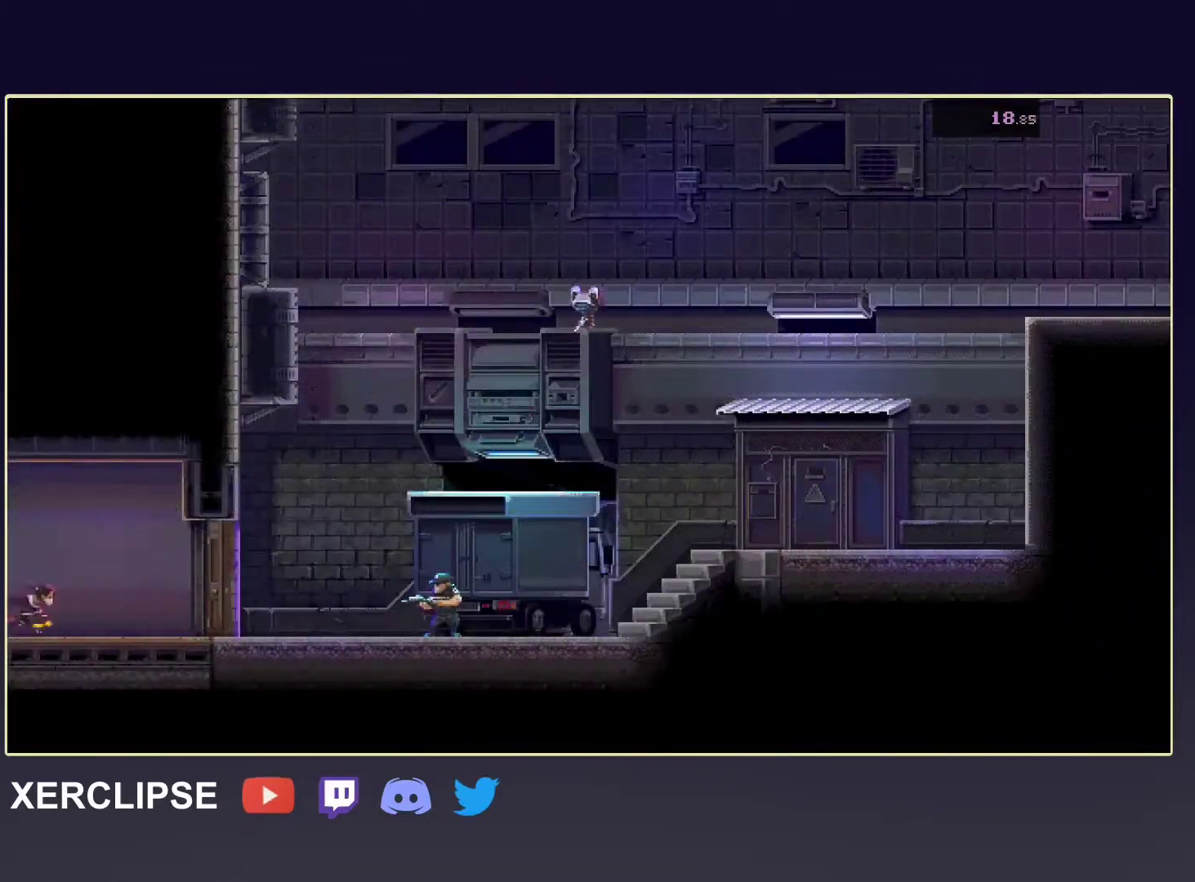
{"buttons": [], "left_stick": "right", "events": [[67, "R2", "up"]]}